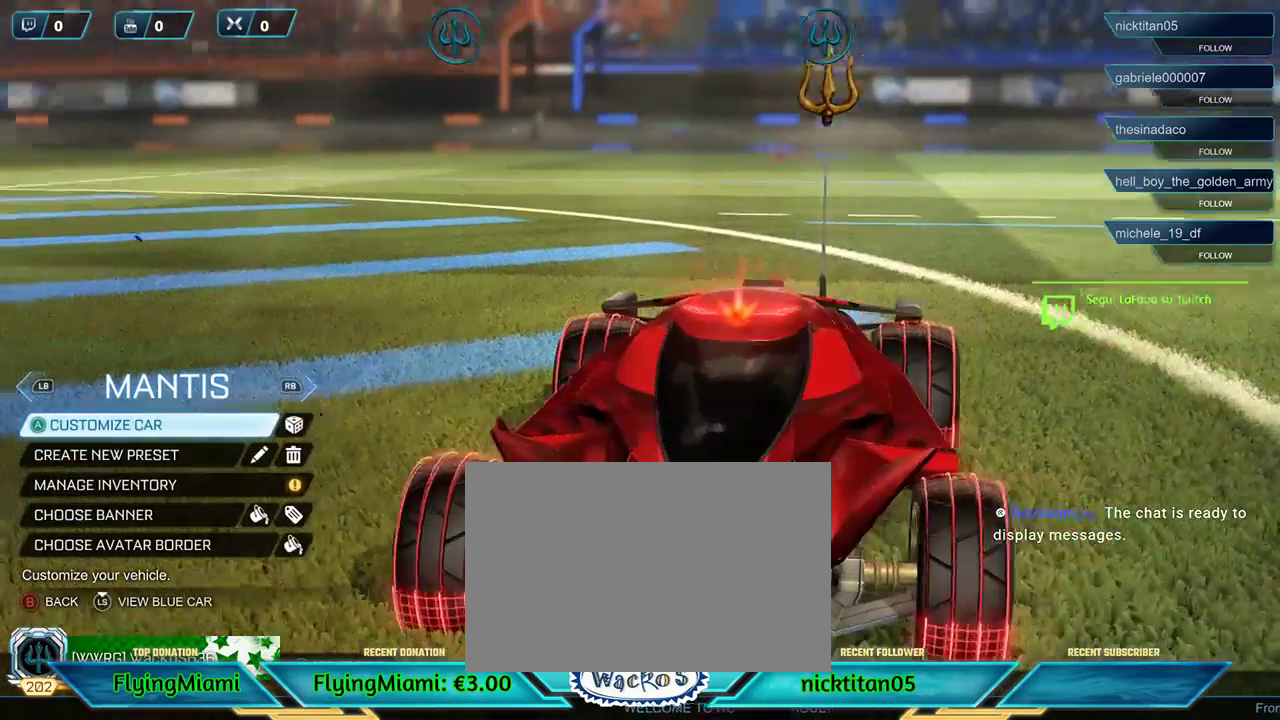
Gameplay with a controller (Xbox layout); each line is a JSON object with the inputs held at the frame after it. "events" lists button and stick changes between this image and that frame as [ms after this image, input, new state], when the widget could be followed in between. Not read: R3.
{"buttons": [], "left_stick": "center", "events": []}
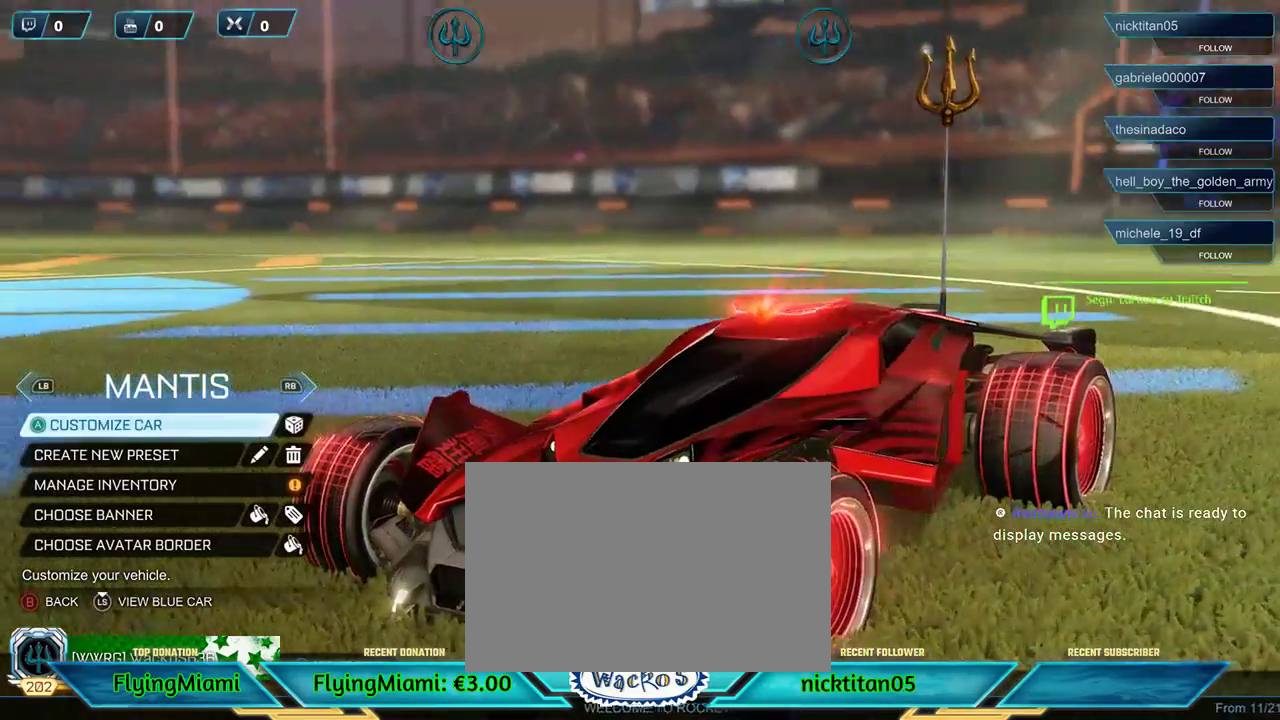
{"buttons": [], "left_stick": "center", "events": [[367, "B", "down"], [433, "B", "up"]]}
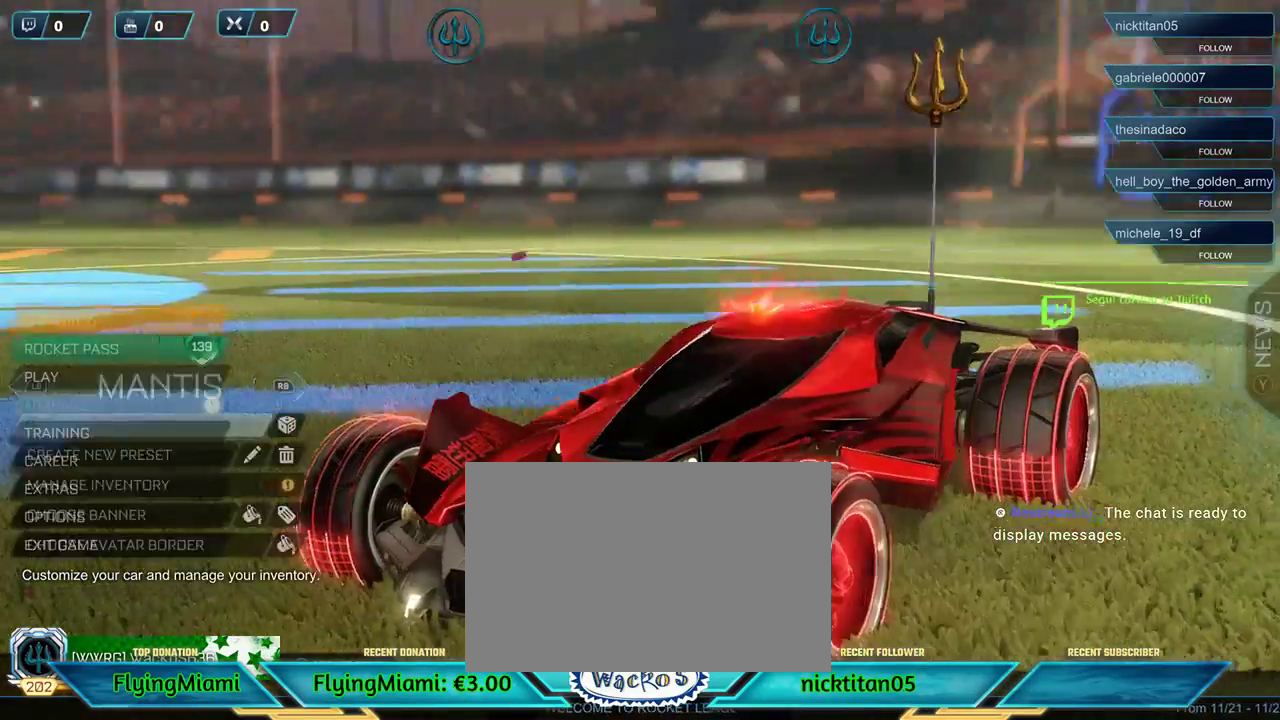
{"buttons": [], "left_stick": "center", "events": []}
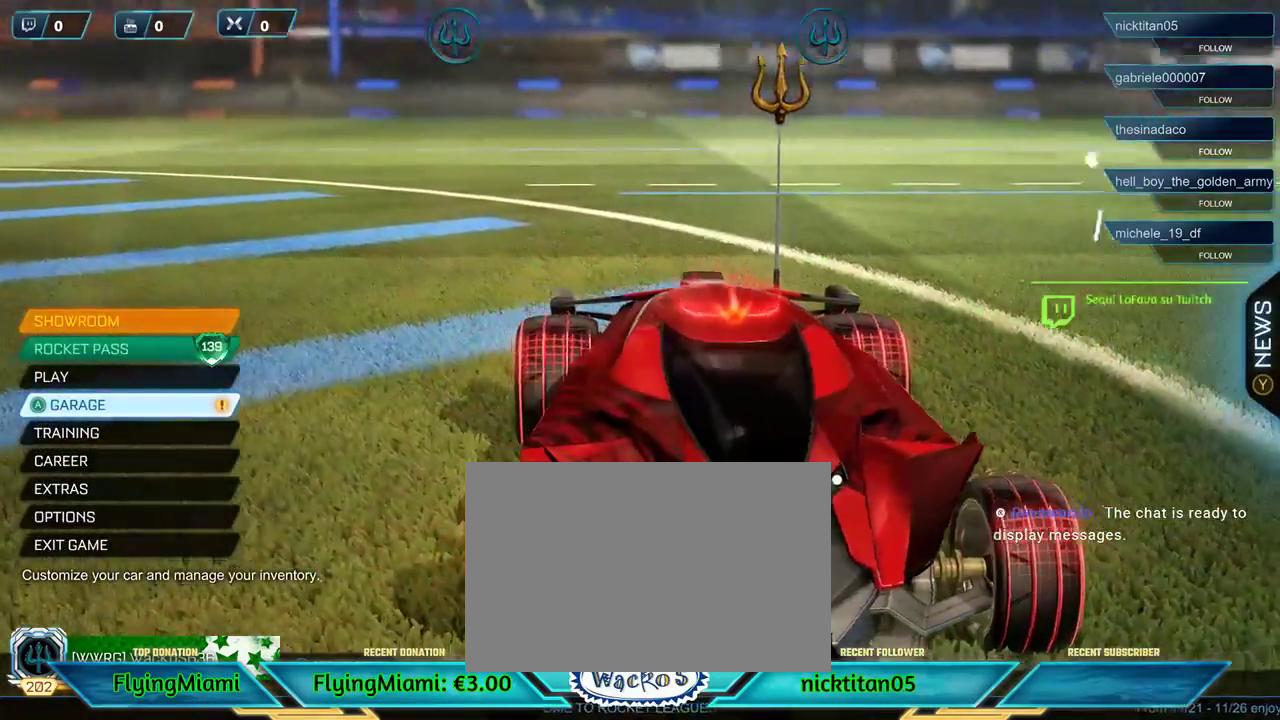
{"buttons": ["A"], "left_stick": "center", "events": [[67, "DPAD_UP", "down"], [200, "DPAD_UP", "up"], [433, "A", "down"]]}
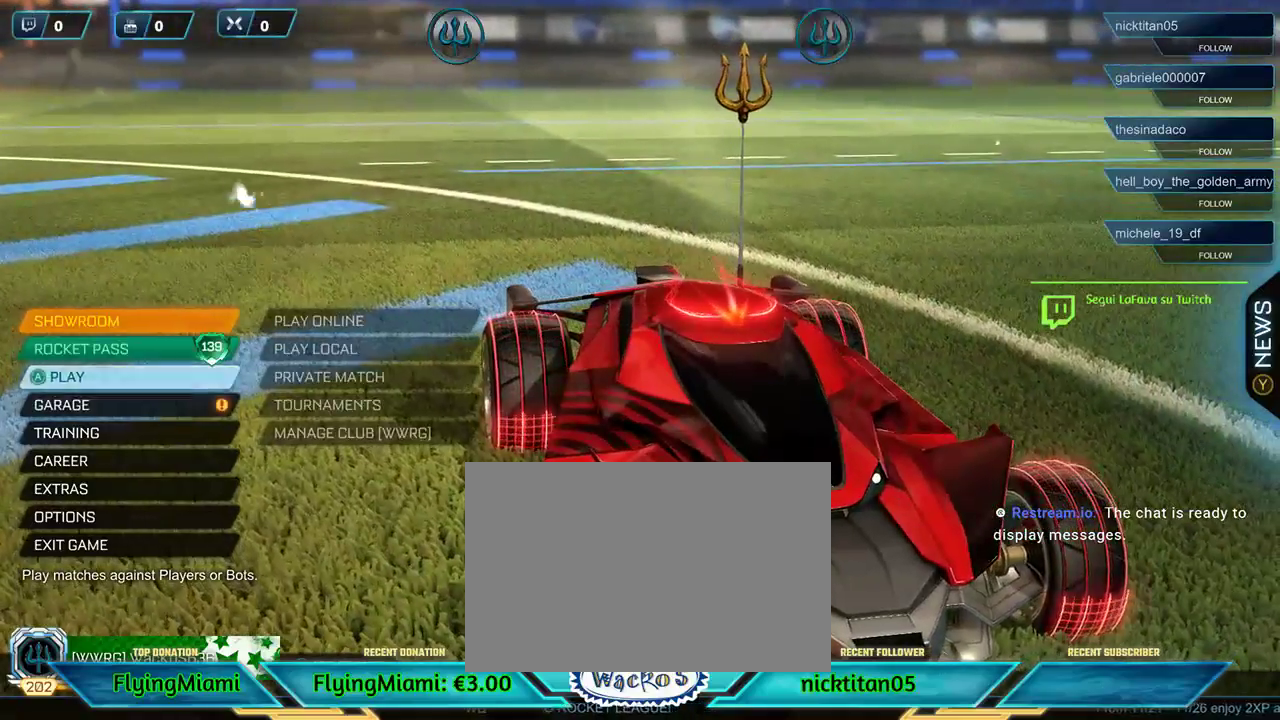
{"buttons": [], "left_stick": "center", "events": [[33, "A", "up"]]}
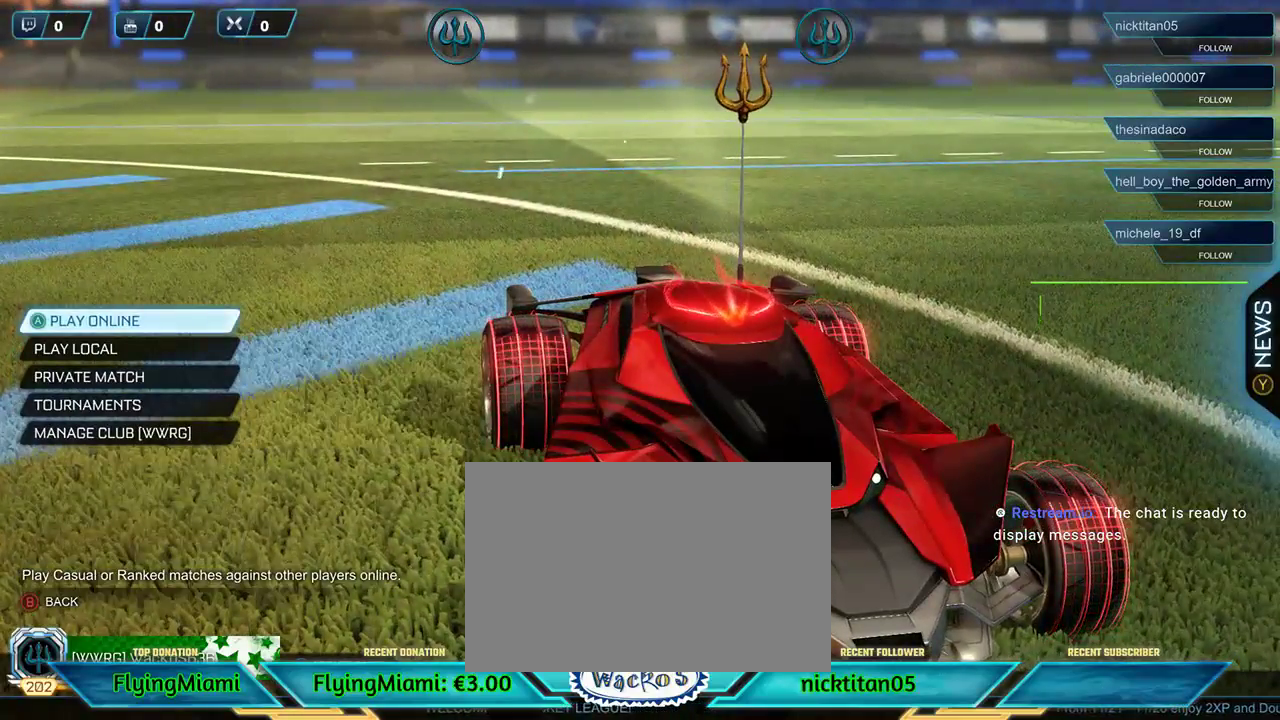
{"buttons": [], "left_stick": "center", "events": [[67, "A", "down"], [133, "A", "up"]]}
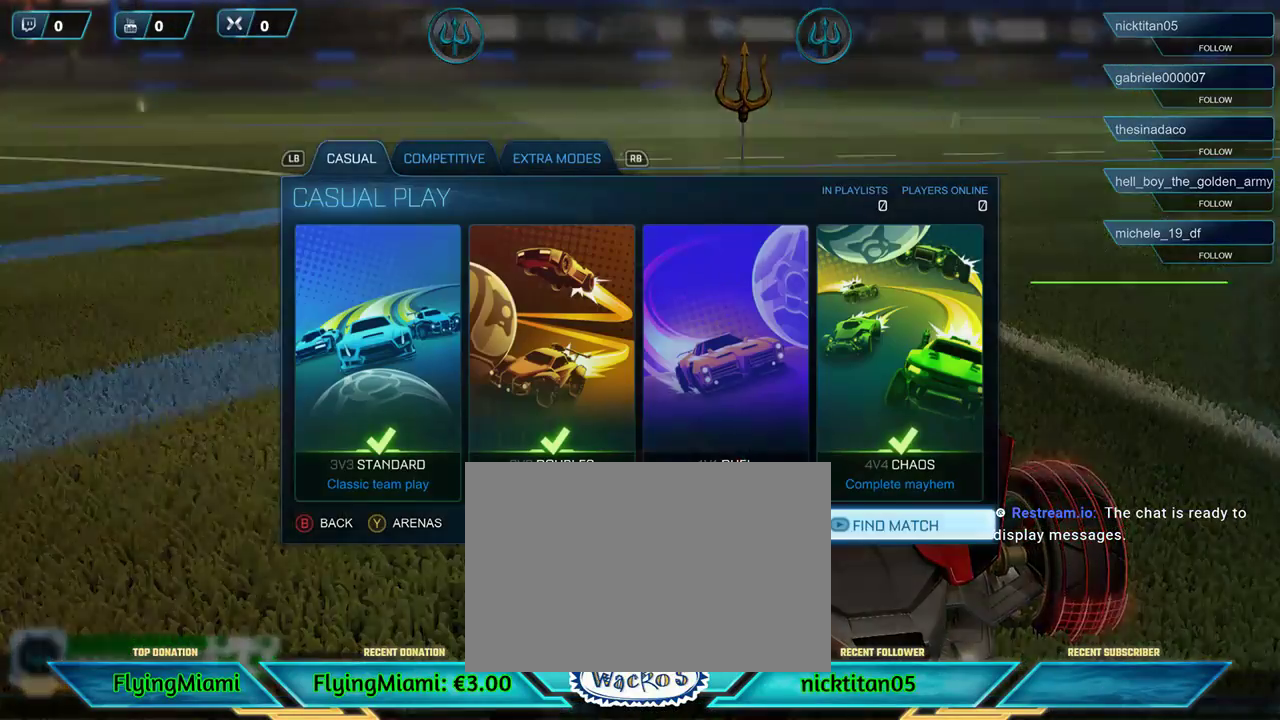
{"buttons": ["A"], "left_stick": "center", "events": [[467, "A", "down"]]}
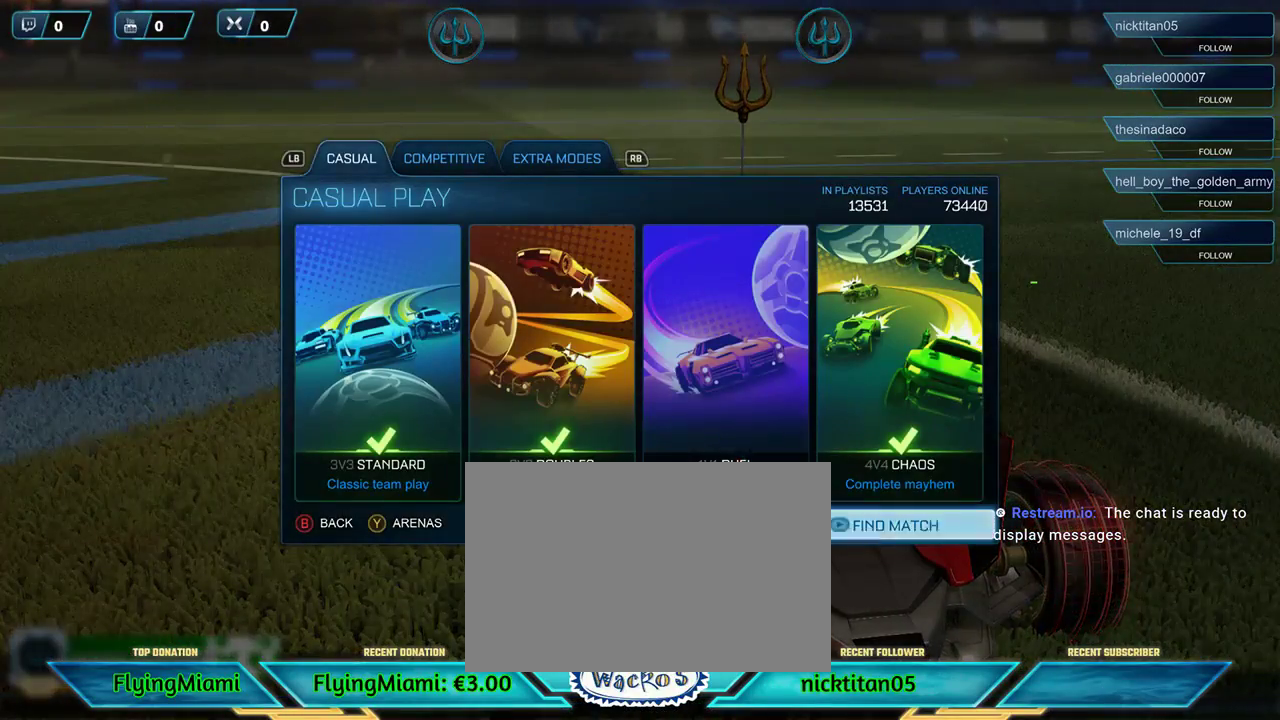
{"buttons": ["Y"], "left_stick": "center", "events": [[67, "A", "up"], [500, "Y", "down"]]}
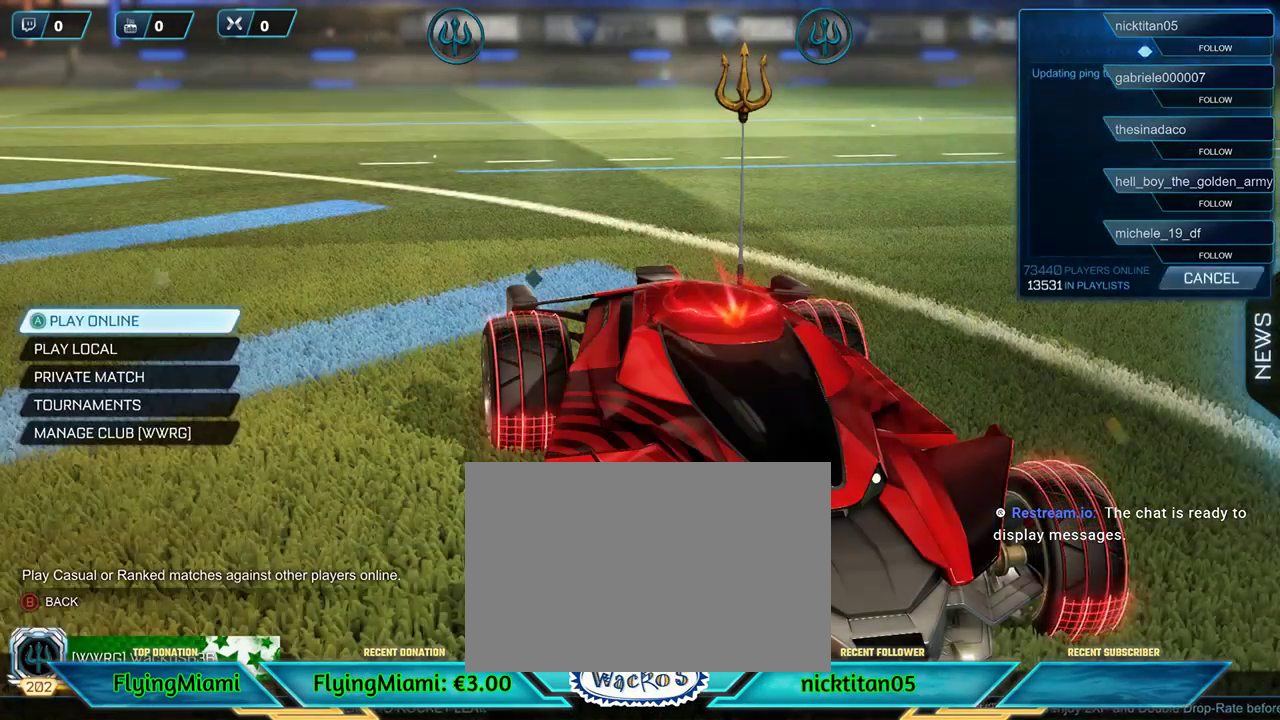
{"buttons": [], "left_stick": "center", "events": [[100, "Y", "up"]]}